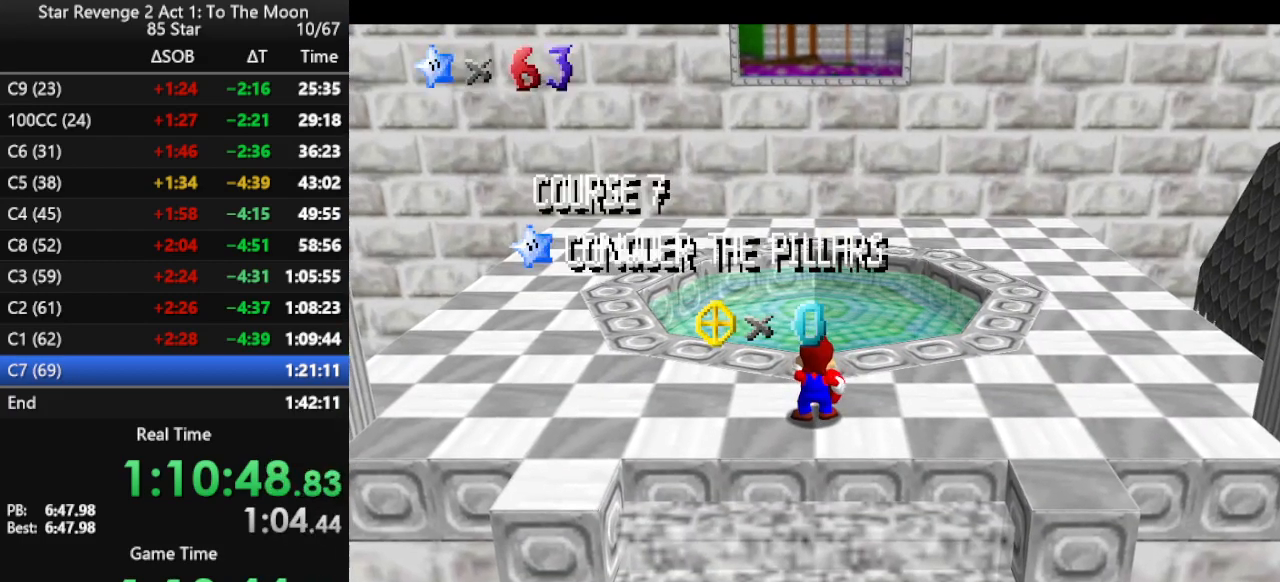
Gameplay with a controller (Nintendo layout); each line is a JSON object with the inputs held at the frame after it. "events" lists button and stick changes between this image and that frame as [ms after this image, input, new state], when the widget could be followed in between. Not read: L3 R3.
{"buttons": [], "left_stick": "up", "events": [[233, "left_stick", "up"]]}
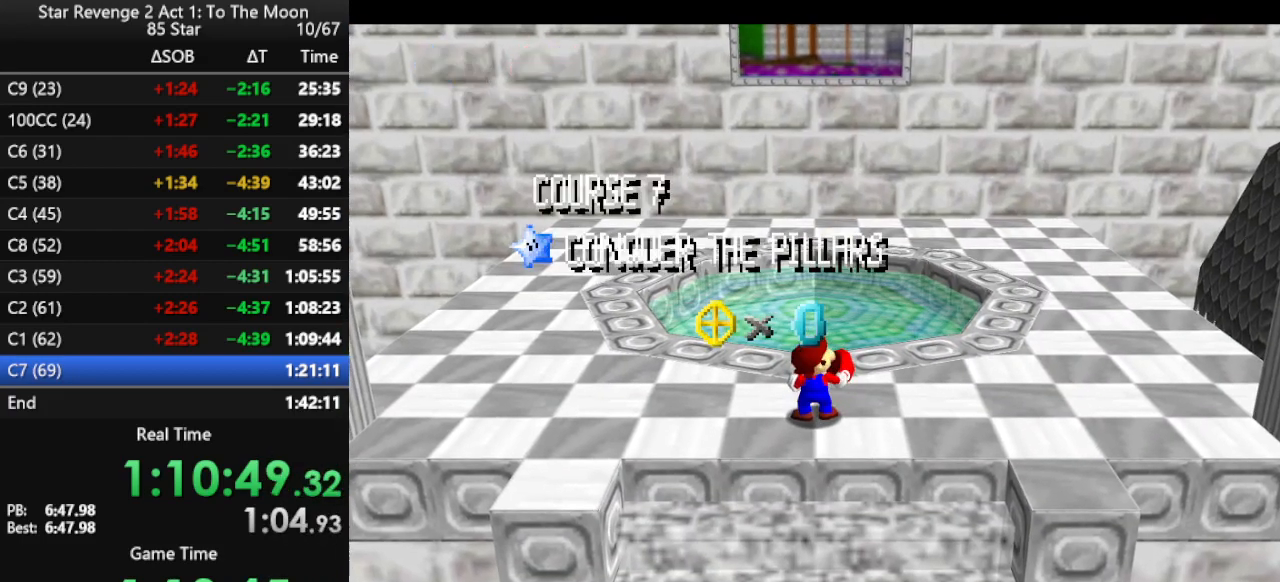
{"buttons": ["A"], "left_stick": "up", "events": [[200, "A", "down"], [233, "A", "up"], [333, "A", "down"], [400, "A", "up"], [467, "A", "down"]]}
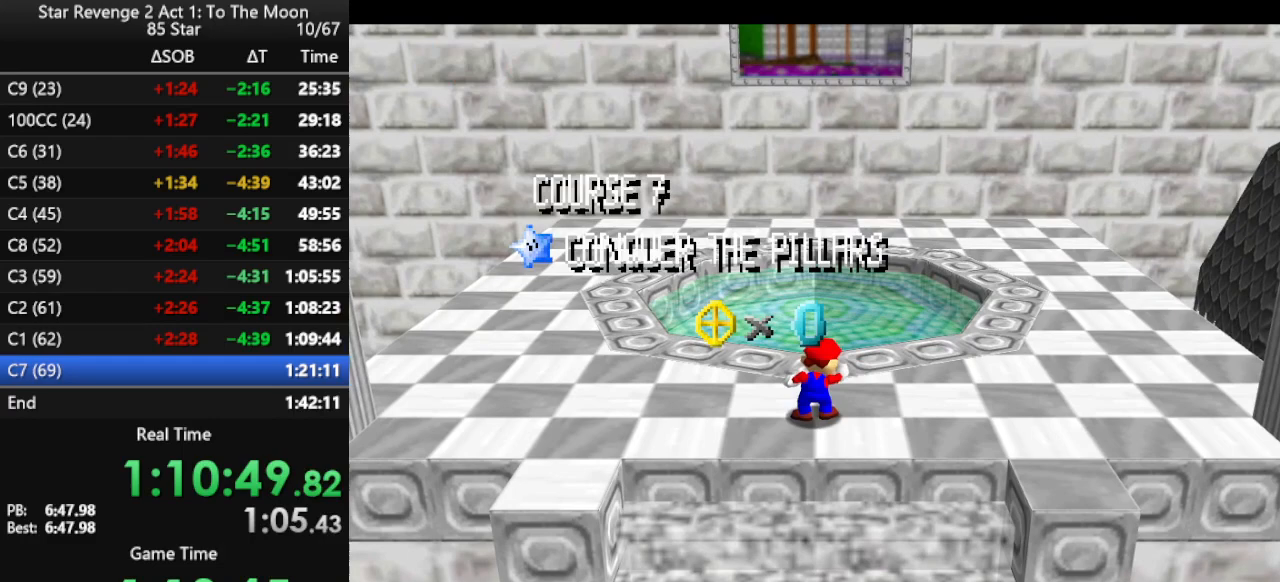
{"buttons": [], "left_stick": "up", "events": [[267, "A", "up"]]}
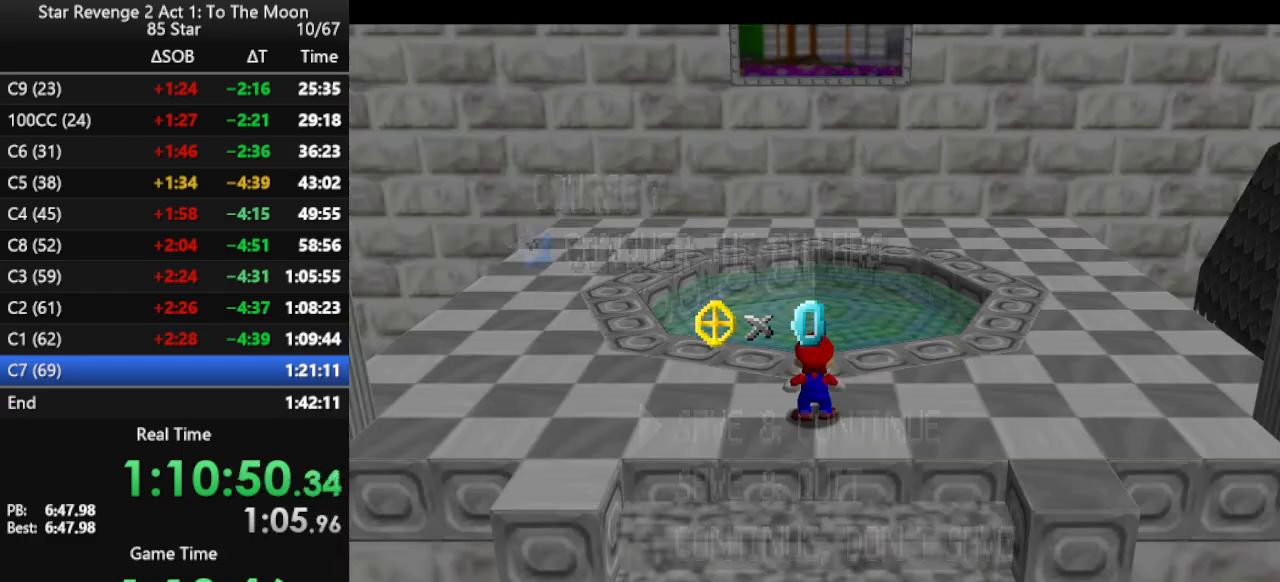
{"buttons": ["A"], "left_stick": "up", "events": [[267, "A", "down"], [400, "A", "up"], [500, "A", "down"]]}
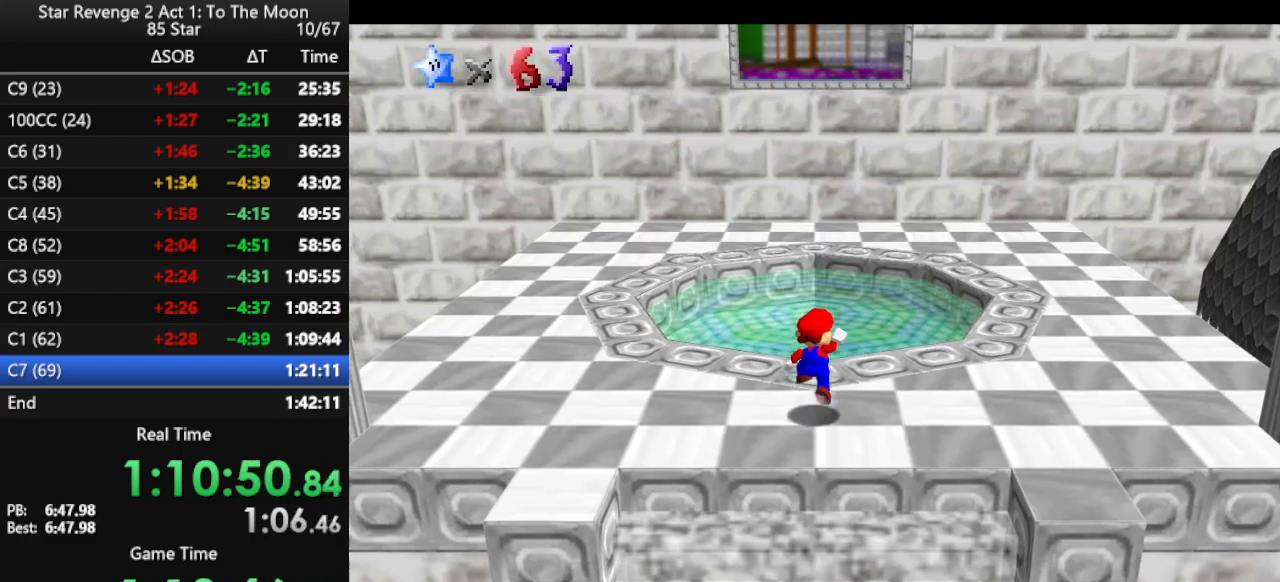
{"buttons": [], "left_stick": "center", "events": [[133, "A", "up"], [200, "B", "down"], [300, "B", "up"], [467, "left_stick", "center"]]}
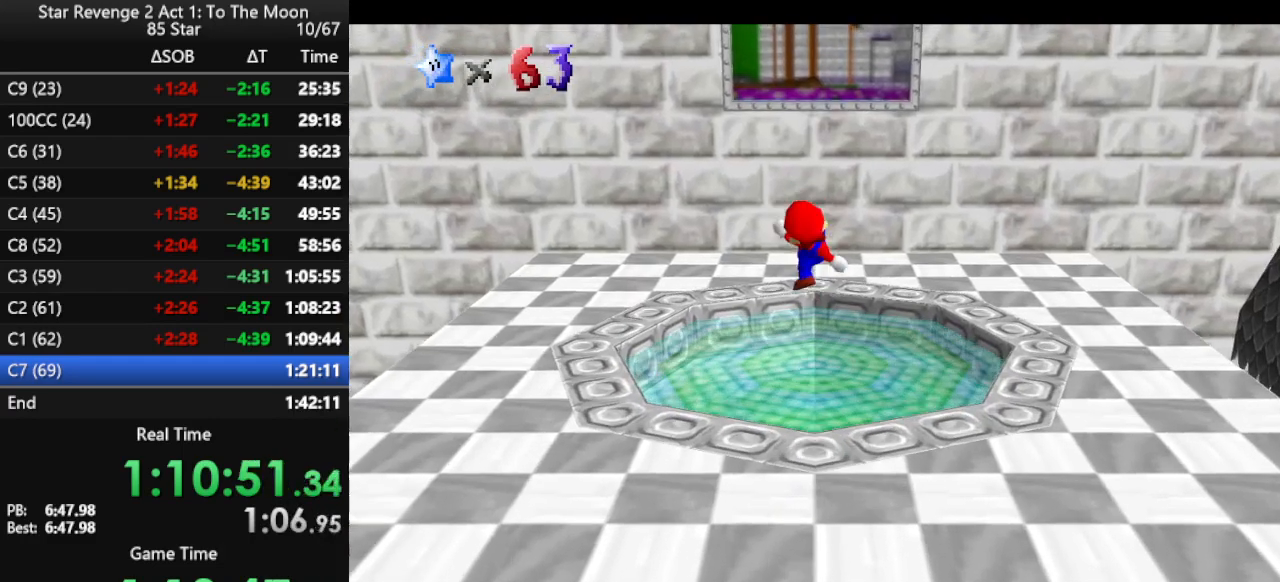
{"buttons": [], "left_stick": "center", "events": []}
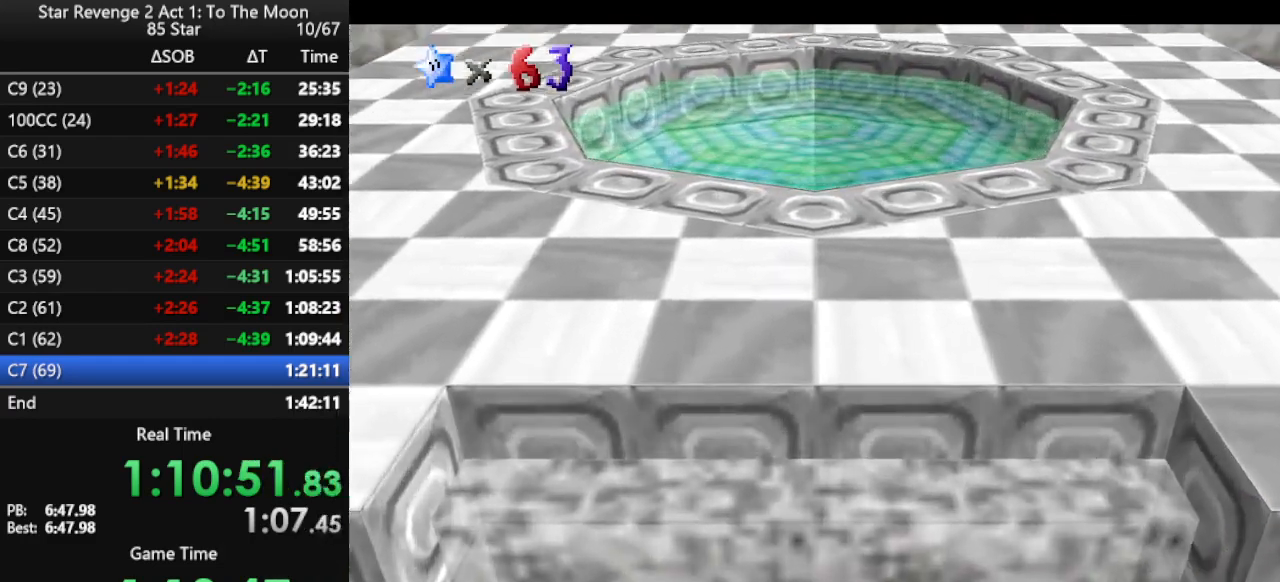
{"buttons": ["B"], "left_stick": "center", "events": [[100, "B", "down"], [200, "B", "up"], [300, "B", "down"], [400, "B", "up"], [467, "B", "down"]]}
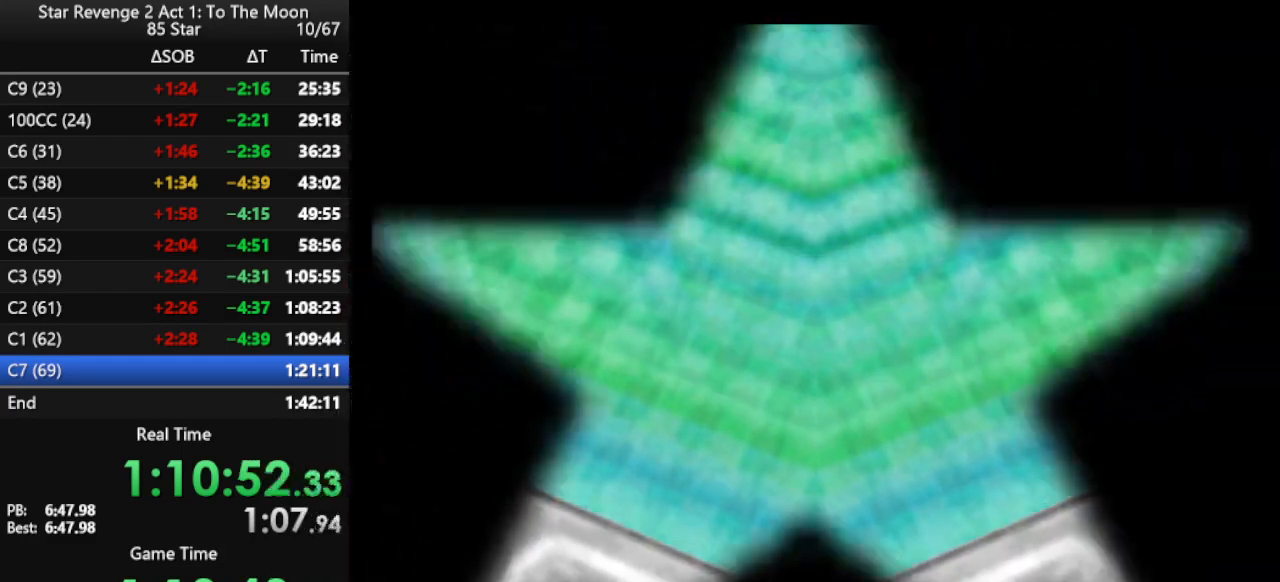
{"buttons": ["B"], "left_stick": "center", "events": [[67, "B", "up"], [133, "B", "down"], [233, "B", "up"], [300, "B", "down"], [400, "B", "up"], [467, "B", "down"]]}
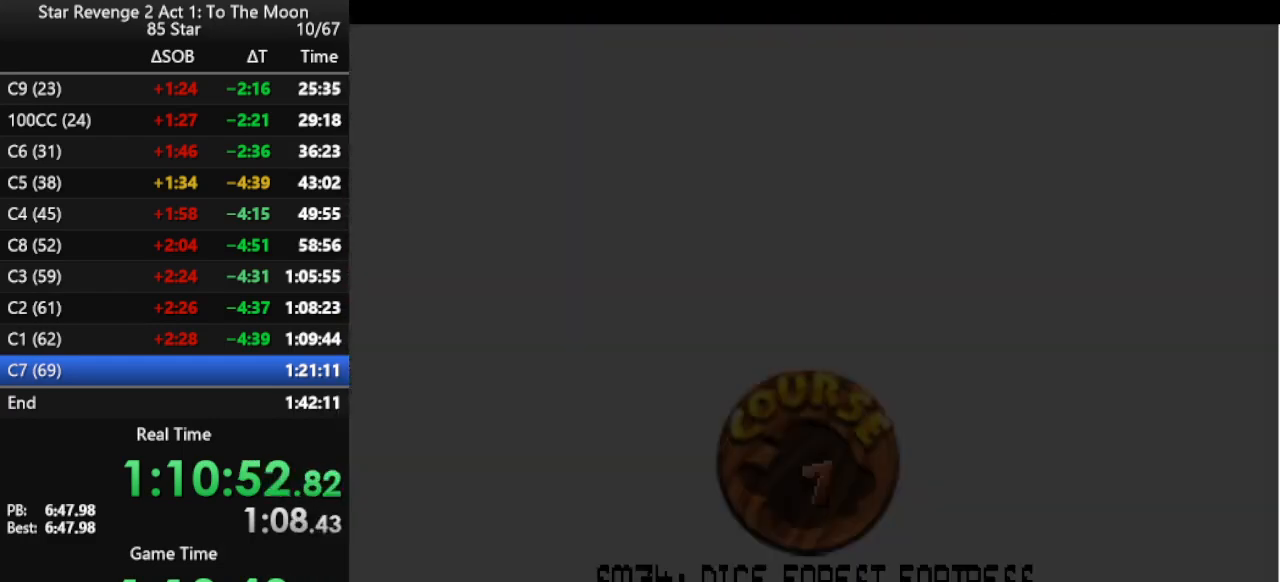
{"buttons": ["B"], "left_stick": "center", "events": [[67, "B", "up"], [133, "B", "down"], [233, "B", "up"], [300, "B", "down"], [367, "B", "up"], [433, "B", "down"]]}
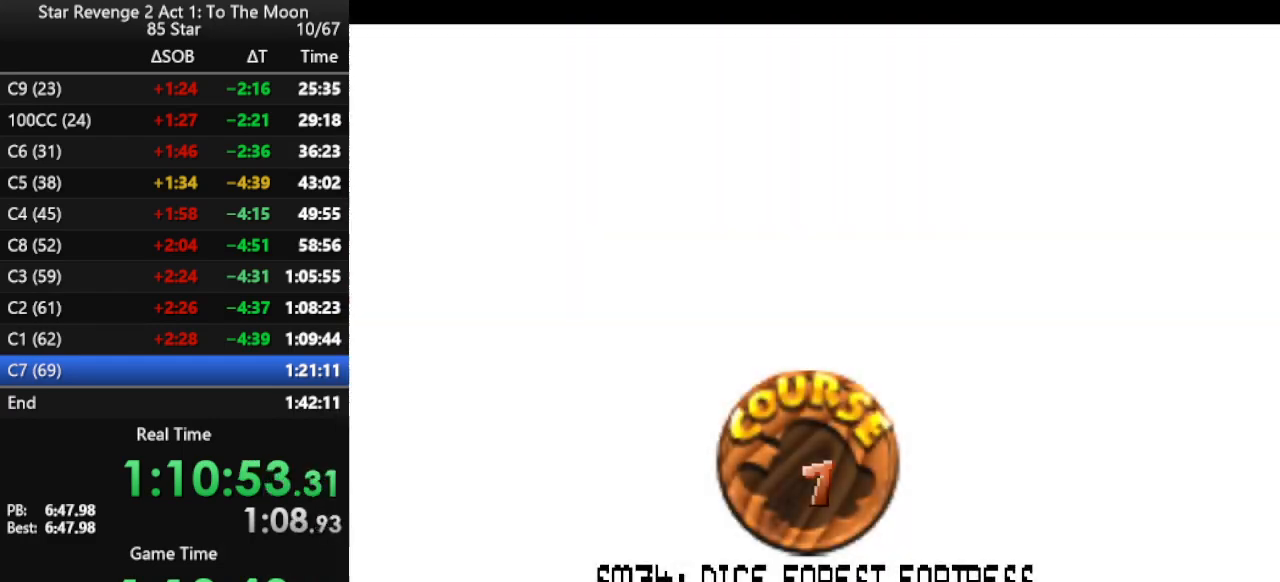
{"buttons": [], "left_stick": "center", "events": [[67, "B", "up"], [133, "B", "down"], [200, "B", "up"], [267, "B", "down"], [333, "B", "up"], [400, "B", "down"], [500, "B", "up"]]}
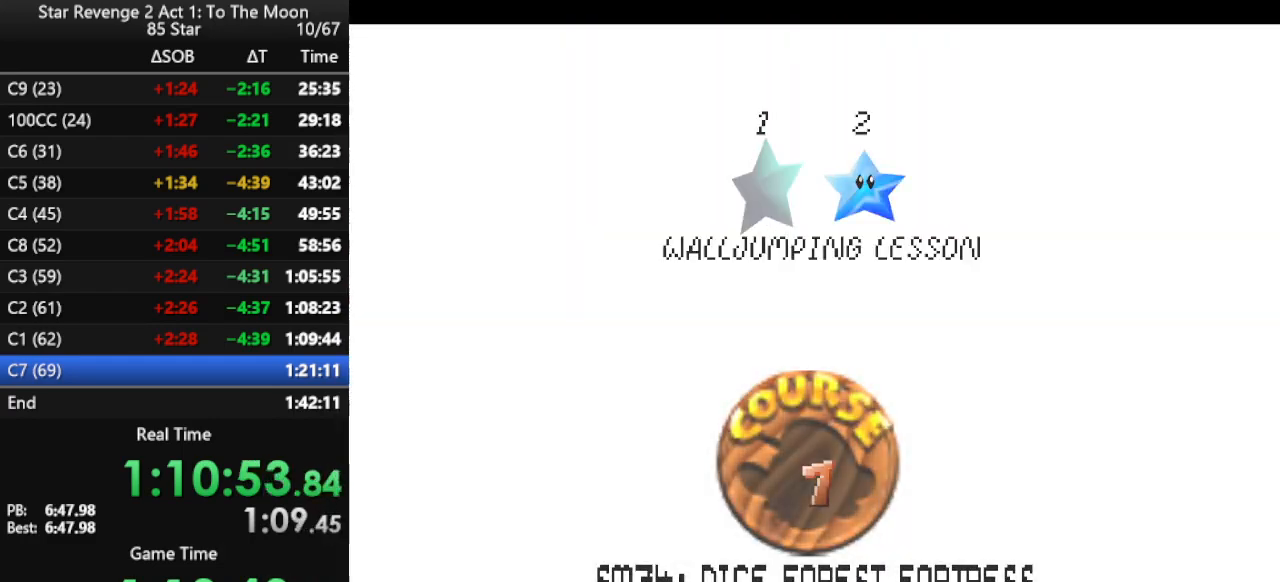
{"buttons": [], "left_stick": "center", "events": [[67, "B", "down"], [200, "B", "up"]]}
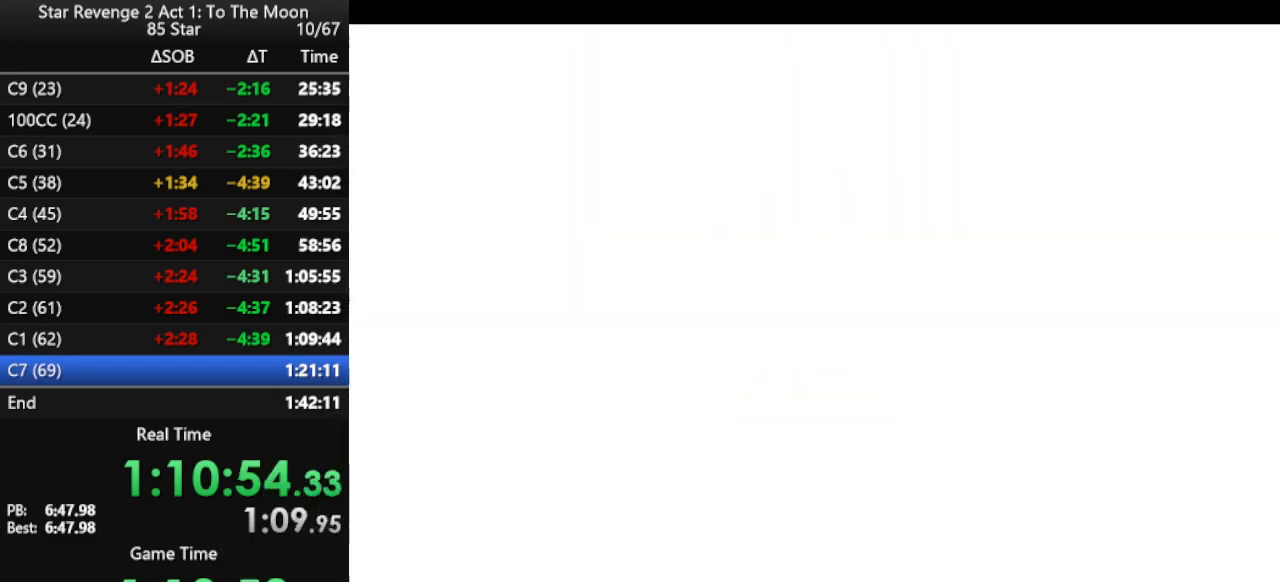
{"buttons": [], "left_stick": "center", "events": []}
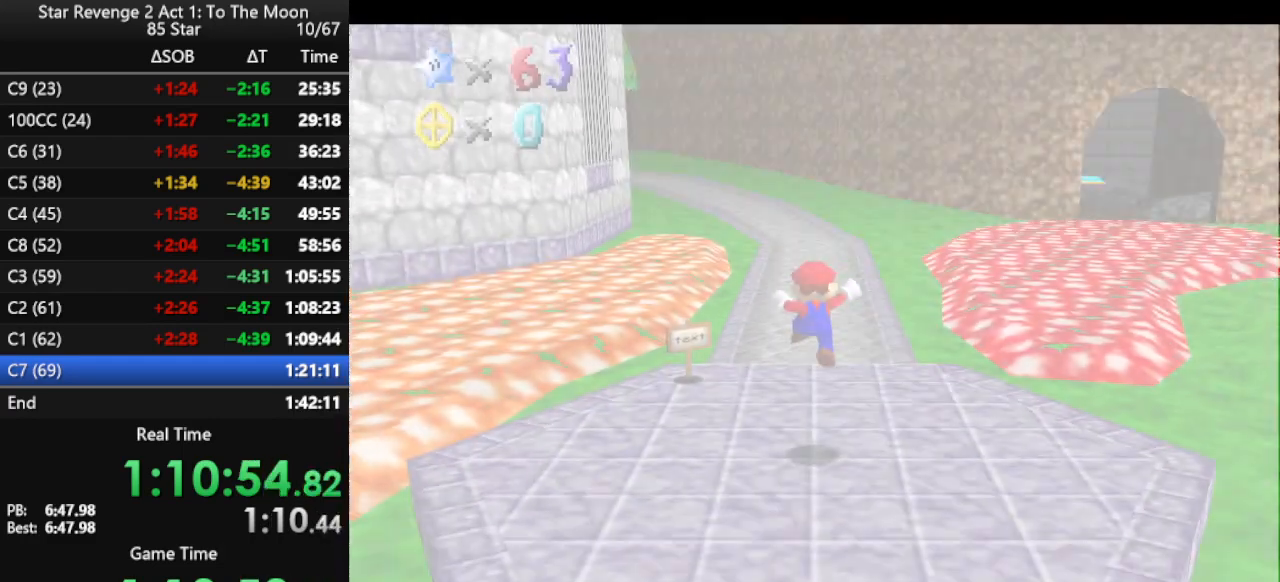
{"buttons": [], "left_stick": "up-left", "events": [[67, "left_stick", "up"], [467, "left_stick", "up-left"]]}
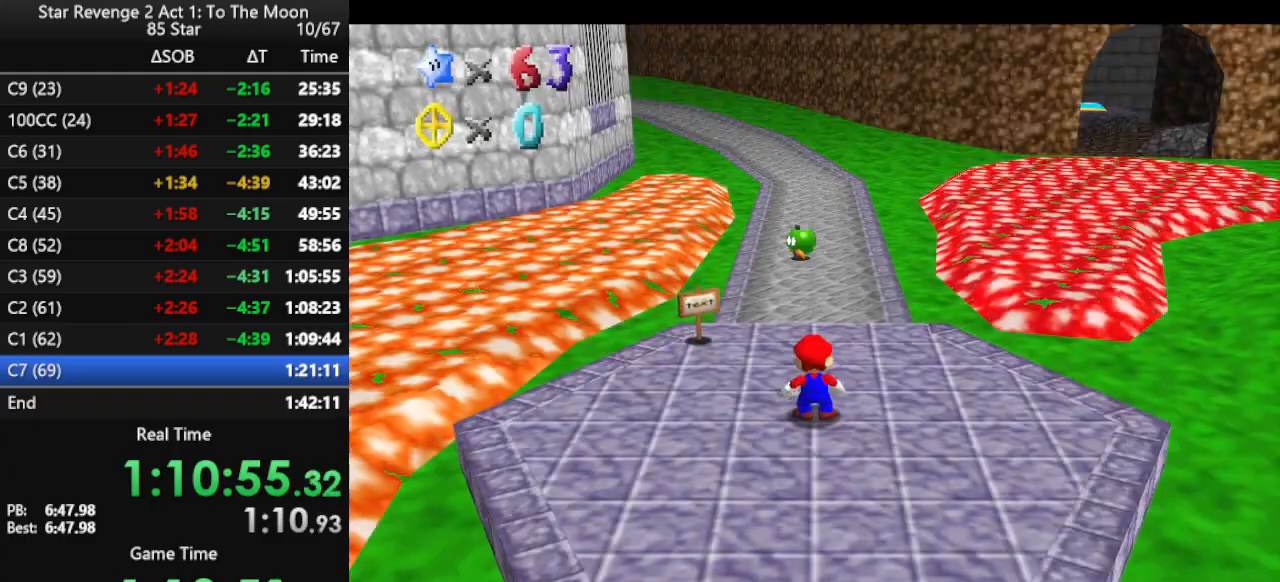
{"buttons": ["A"], "left_stick": "left", "events": [[167, "left_stick", "left"], [333, "A", "down"]]}
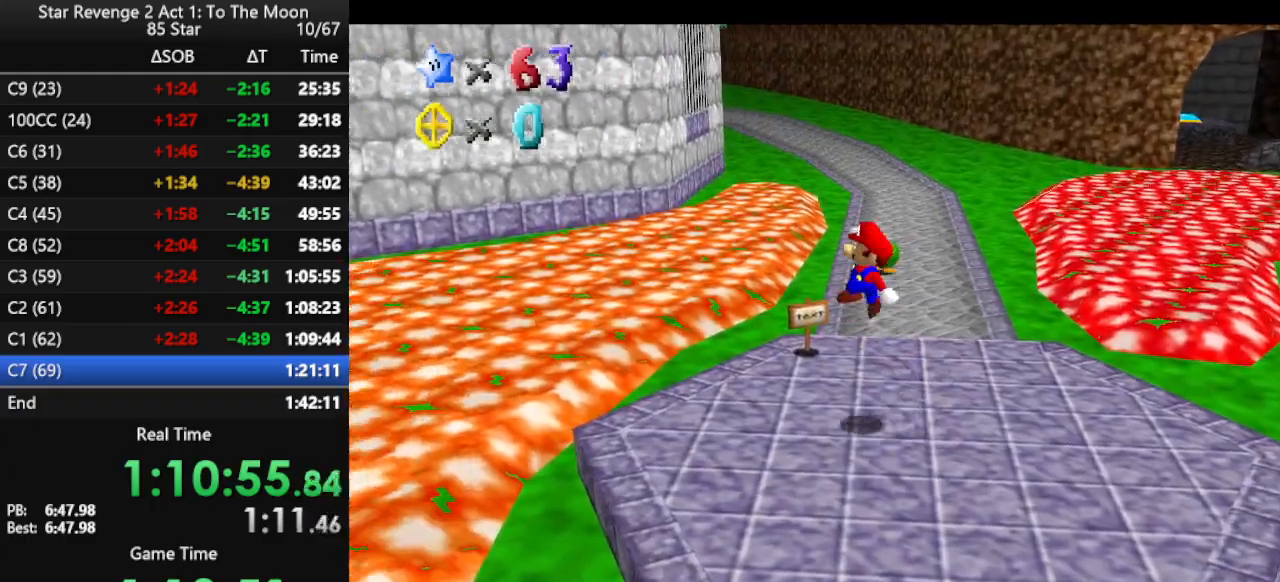
{"buttons": [], "left_stick": "up-left", "events": [[100, "A", "up"], [200, "C_RIGHT", "down"], [233, "left_stick", "up-left"], [300, "C_RIGHT", "up"], [433, "B", "down"], [500, "B", "up"]]}
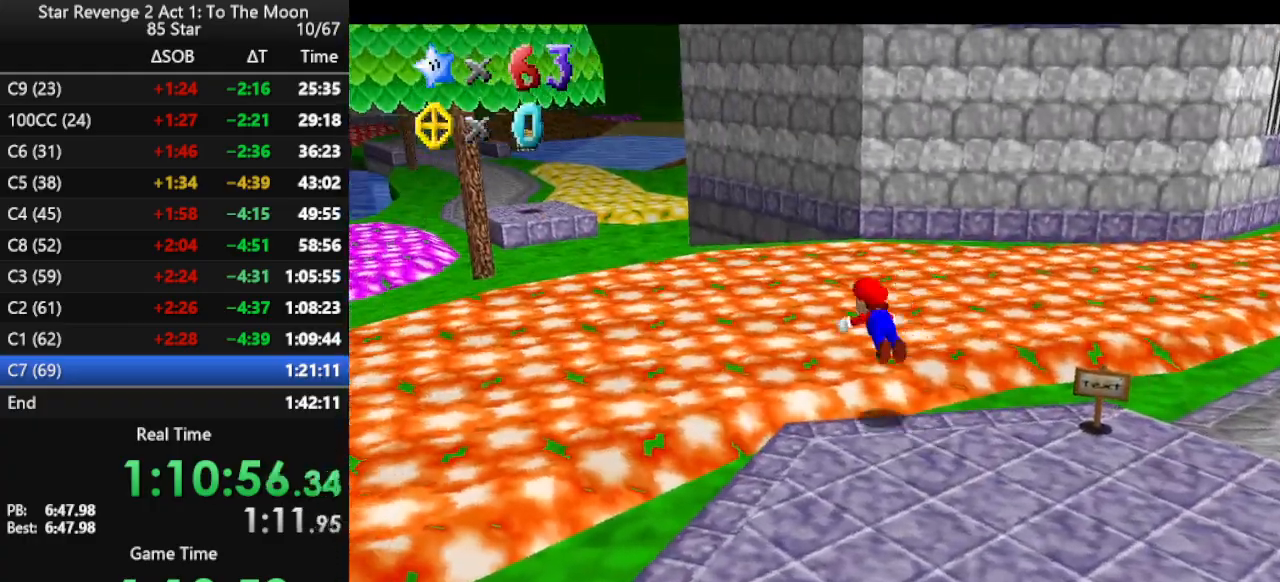
{"buttons": [], "left_stick": "up-left", "events": [[100, "B", "down"], [200, "B", "up"], [267, "B", "down"], [433, "B", "up"]]}
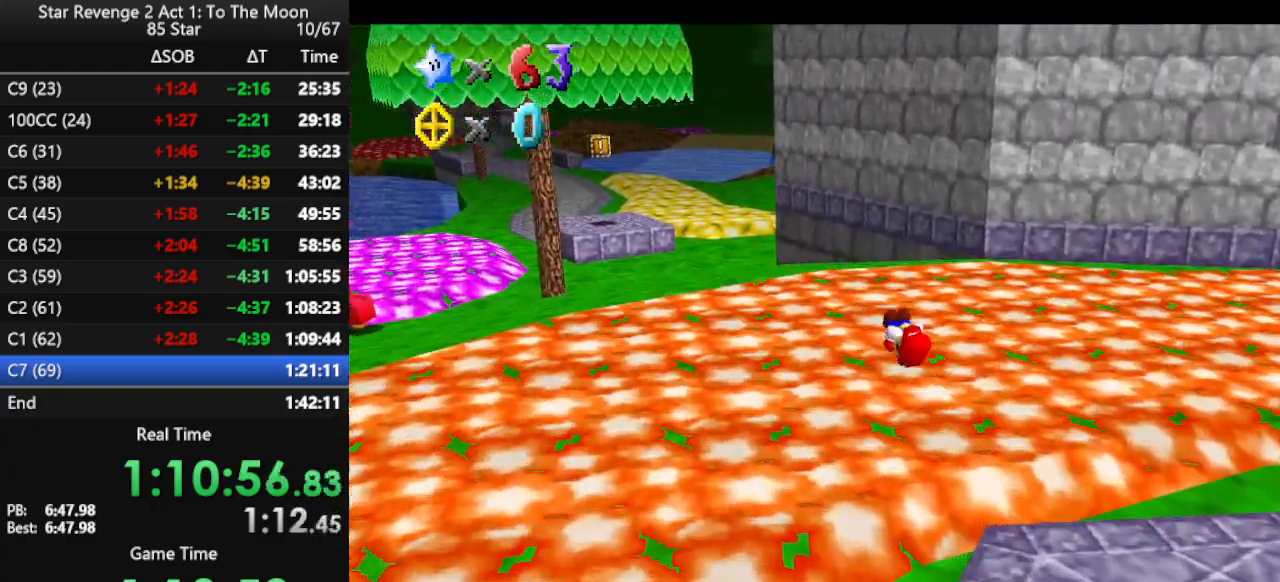
{"buttons": ["A", "B"], "left_stick": "up", "events": [[33, "left_stick", "up"], [400, "A", "down"], [400, "B", "down"]]}
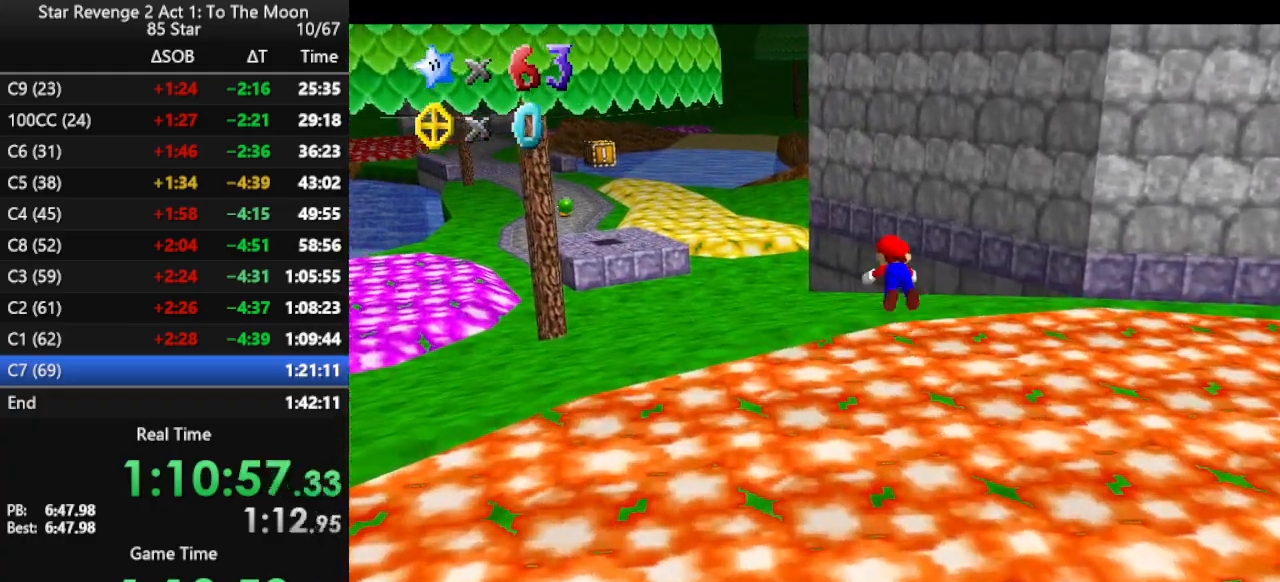
{"buttons": [], "left_stick": "up", "events": [[133, "A", "up"], [133, "B", "up"], [300, "C_RIGHT", "down"], [433, "C_RIGHT", "up"]]}
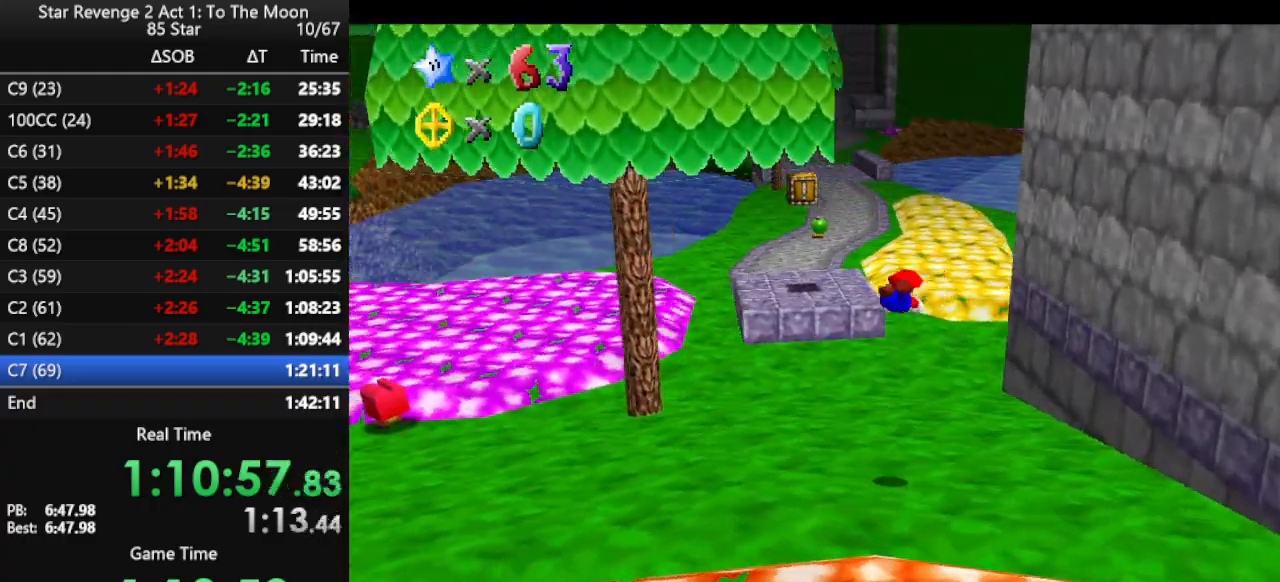
{"buttons": ["A"], "left_stick": "up", "events": [[367, "A", "down"], [467, "A", "up"], [500, "A", "down"]]}
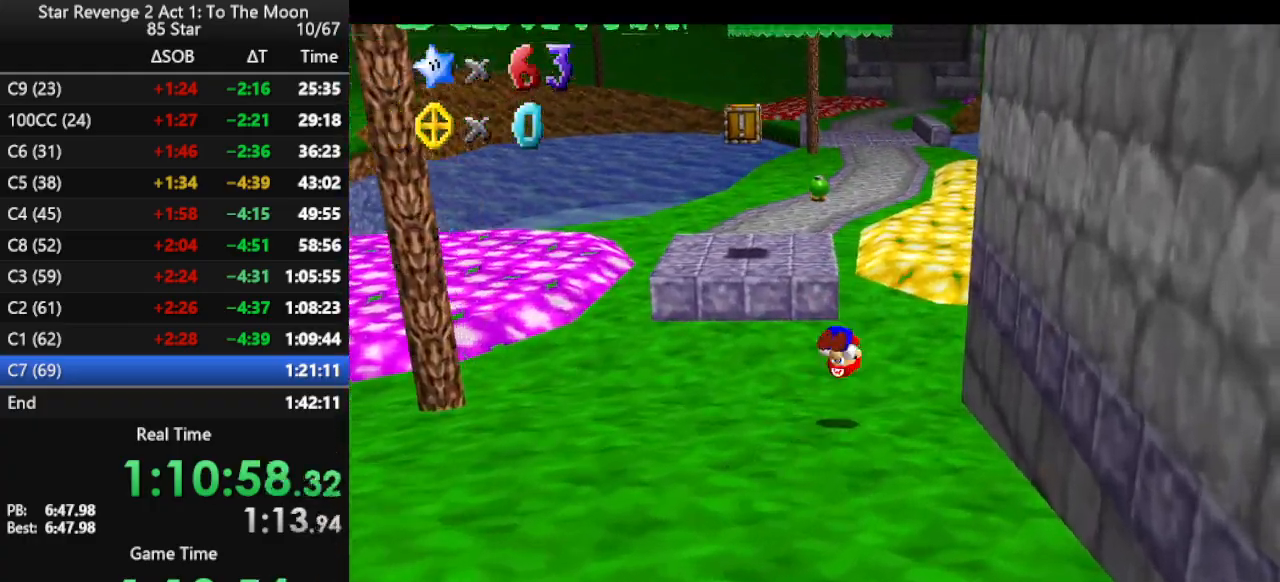
{"buttons": [], "left_stick": "up", "events": [[167, "A", "up"]]}
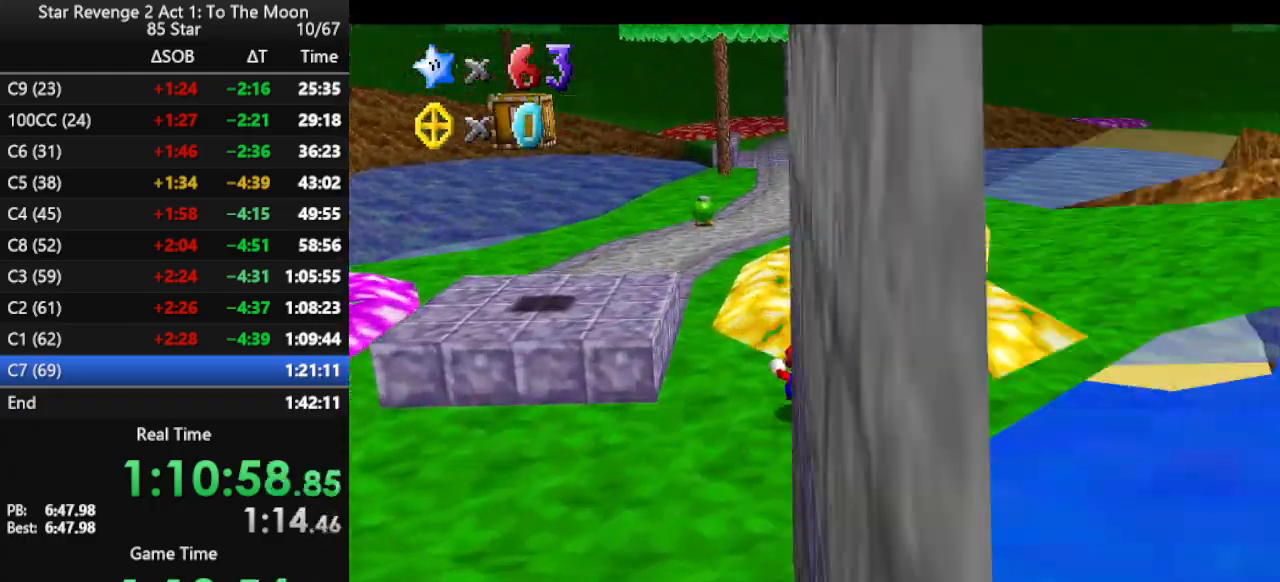
{"buttons": [], "left_stick": "up", "events": [[100, "A", "down"], [100, "B", "down"], [367, "B", "up"], [433, "A", "up"]]}
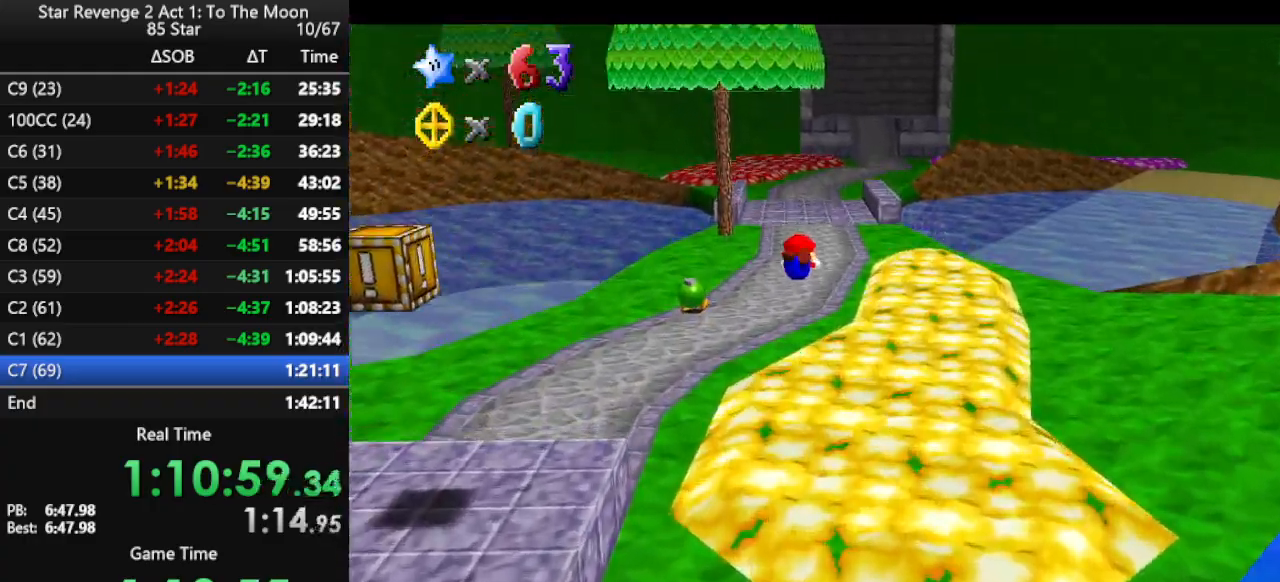
{"buttons": ["A"], "left_stick": "up", "events": [[500, "A", "down"]]}
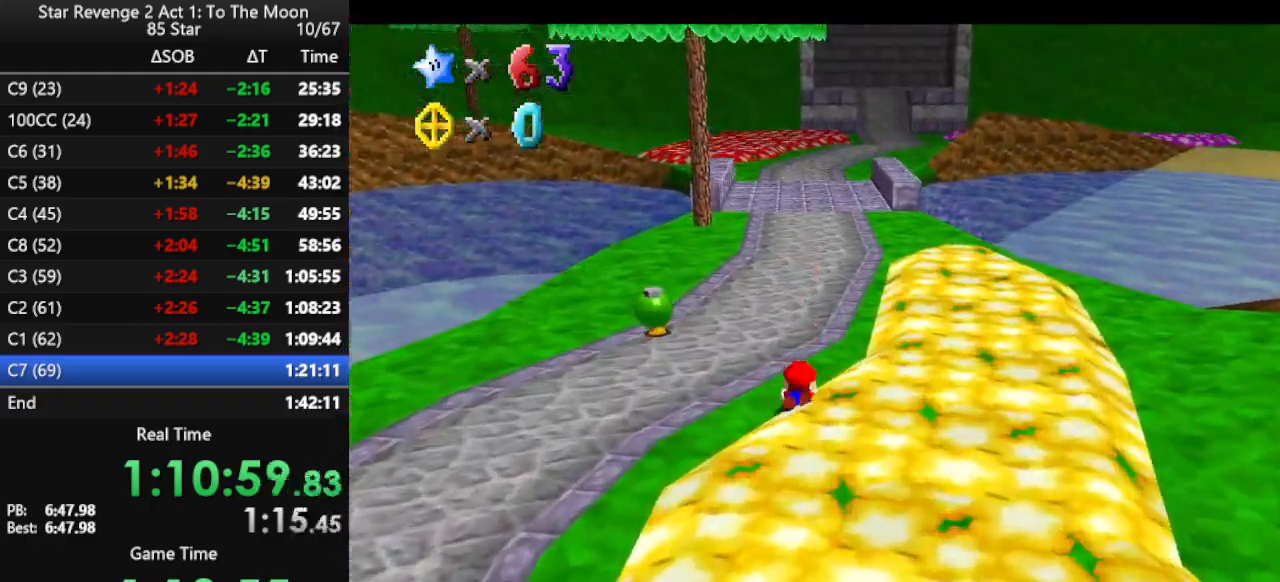
{"buttons": [], "left_stick": "up", "events": [[133, "A", "up"], [167, "A", "down"], [267, "A", "up"]]}
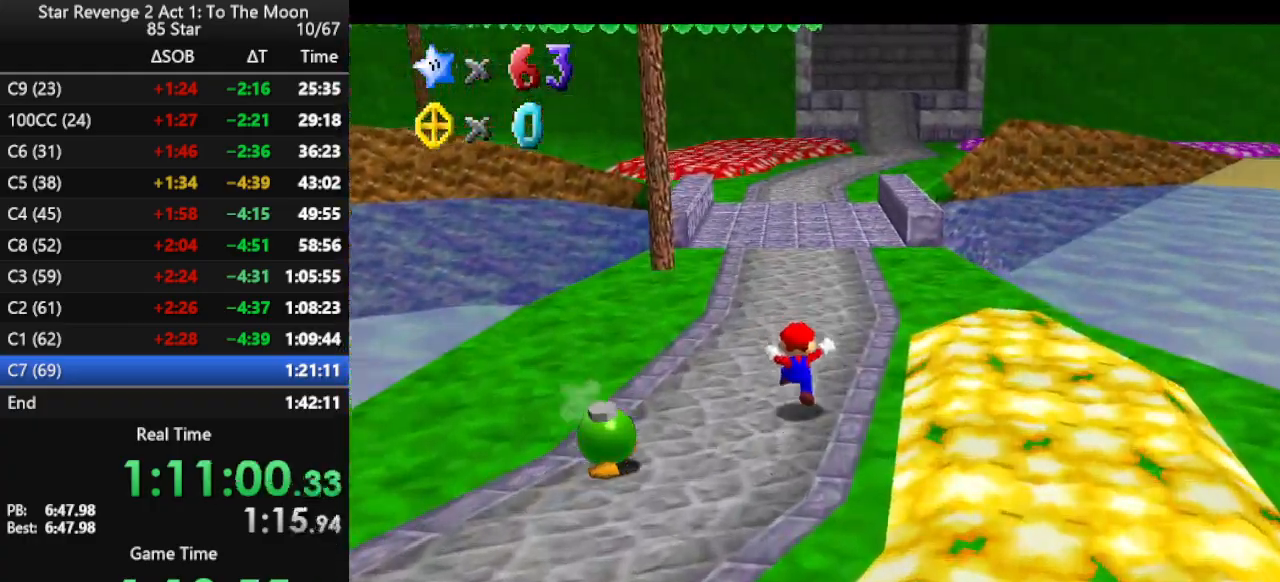
{"buttons": [], "left_stick": "up", "events": [[33, "A", "down"], [33, "B", "down"], [367, "B", "up"], [433, "A", "up"]]}
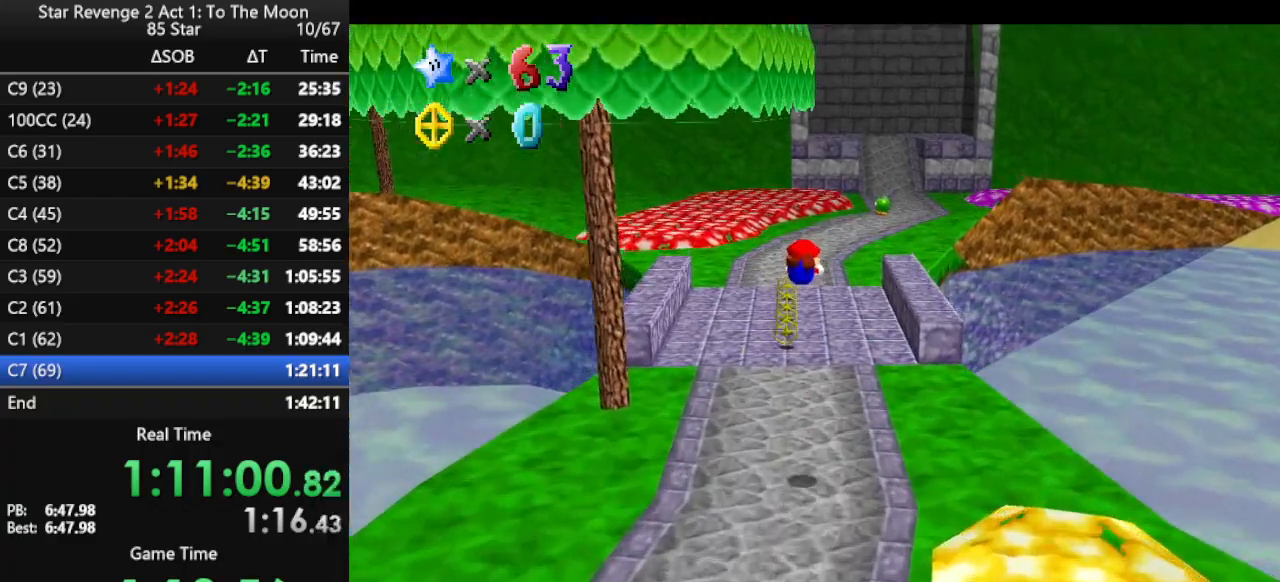
{"buttons": ["A"], "left_stick": "up", "events": [[500, "A", "down"]]}
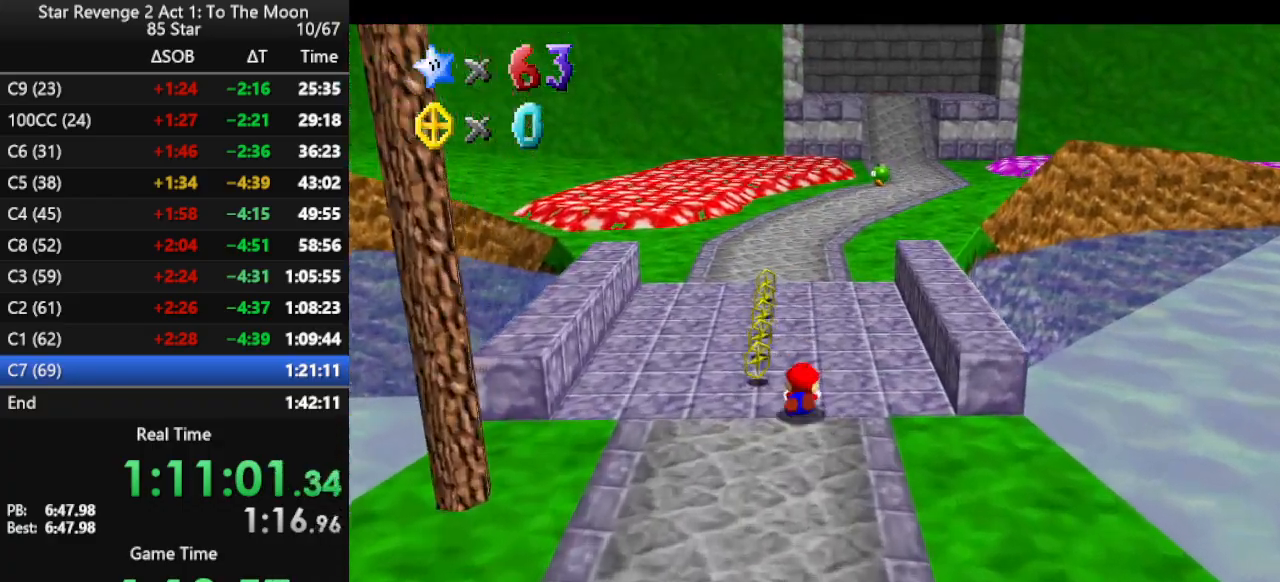
{"buttons": [], "left_stick": "up", "events": [[67, "A", "up"], [133, "A", "down"], [267, "A", "up"]]}
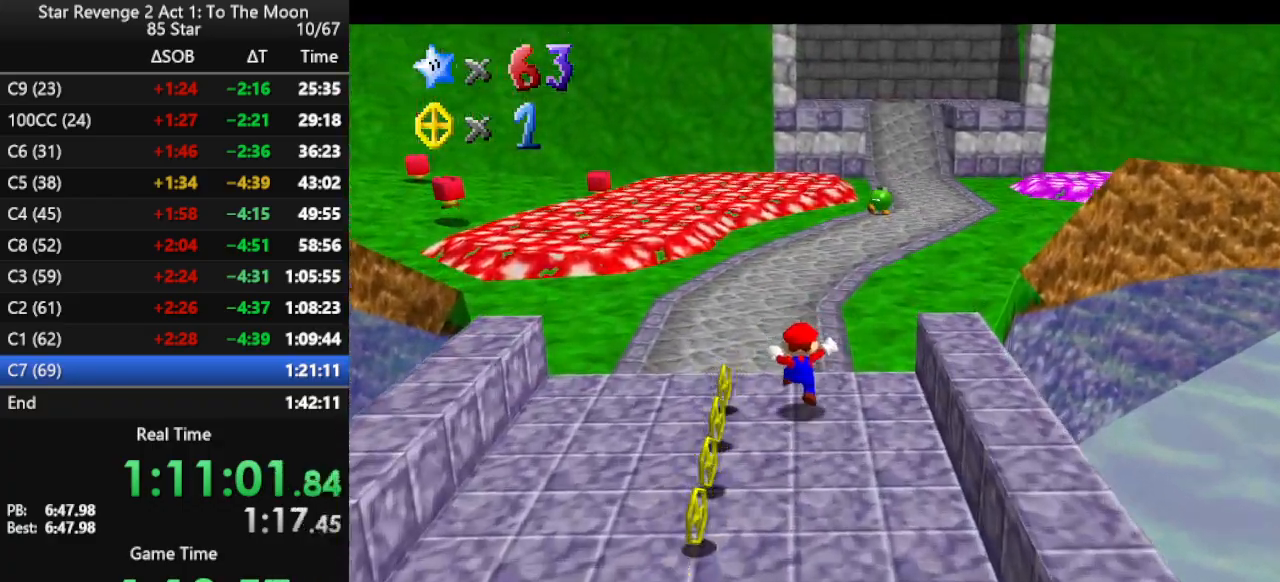
{"buttons": [], "left_stick": "up", "events": [[100, "A", "down"], [100, "B", "down"], [433, "B", "up"], [467, "A", "up"]]}
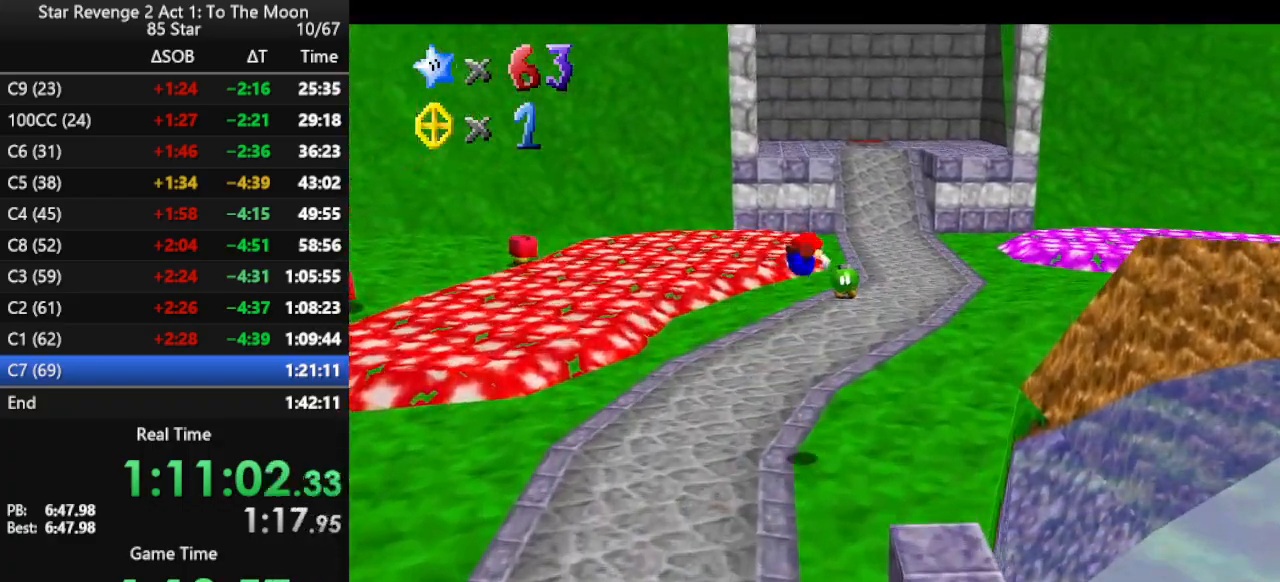
{"buttons": [], "left_stick": "up", "events": []}
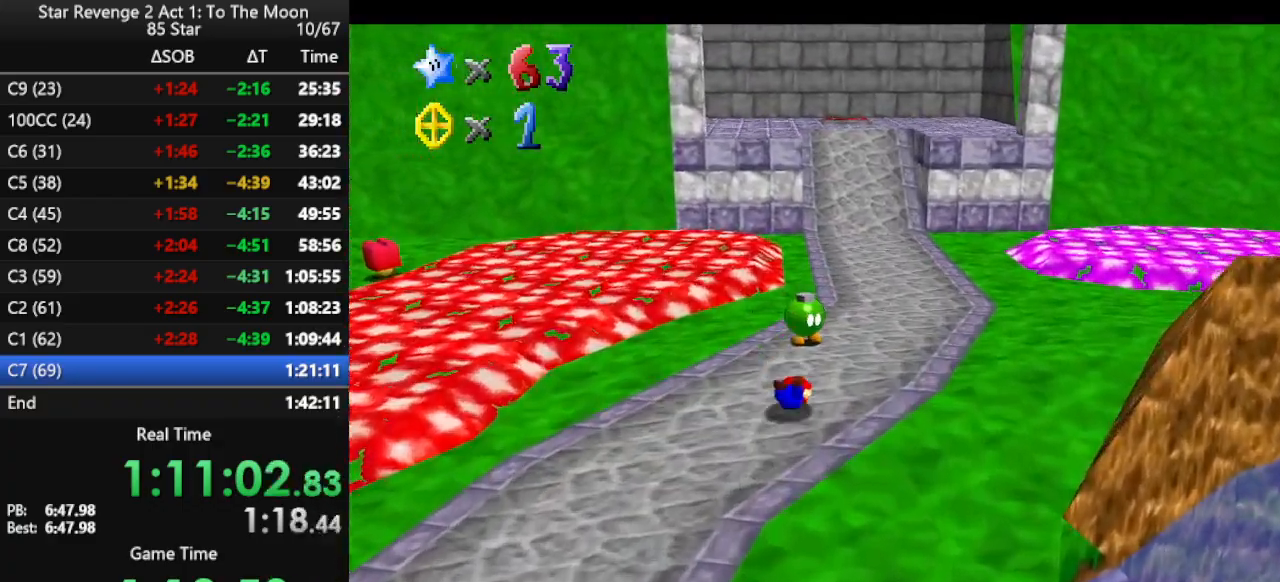
{"buttons": [], "left_stick": "up", "events": [[67, "A", "down"], [167, "A", "up"], [200, "A", "down"], [333, "A", "up"]]}